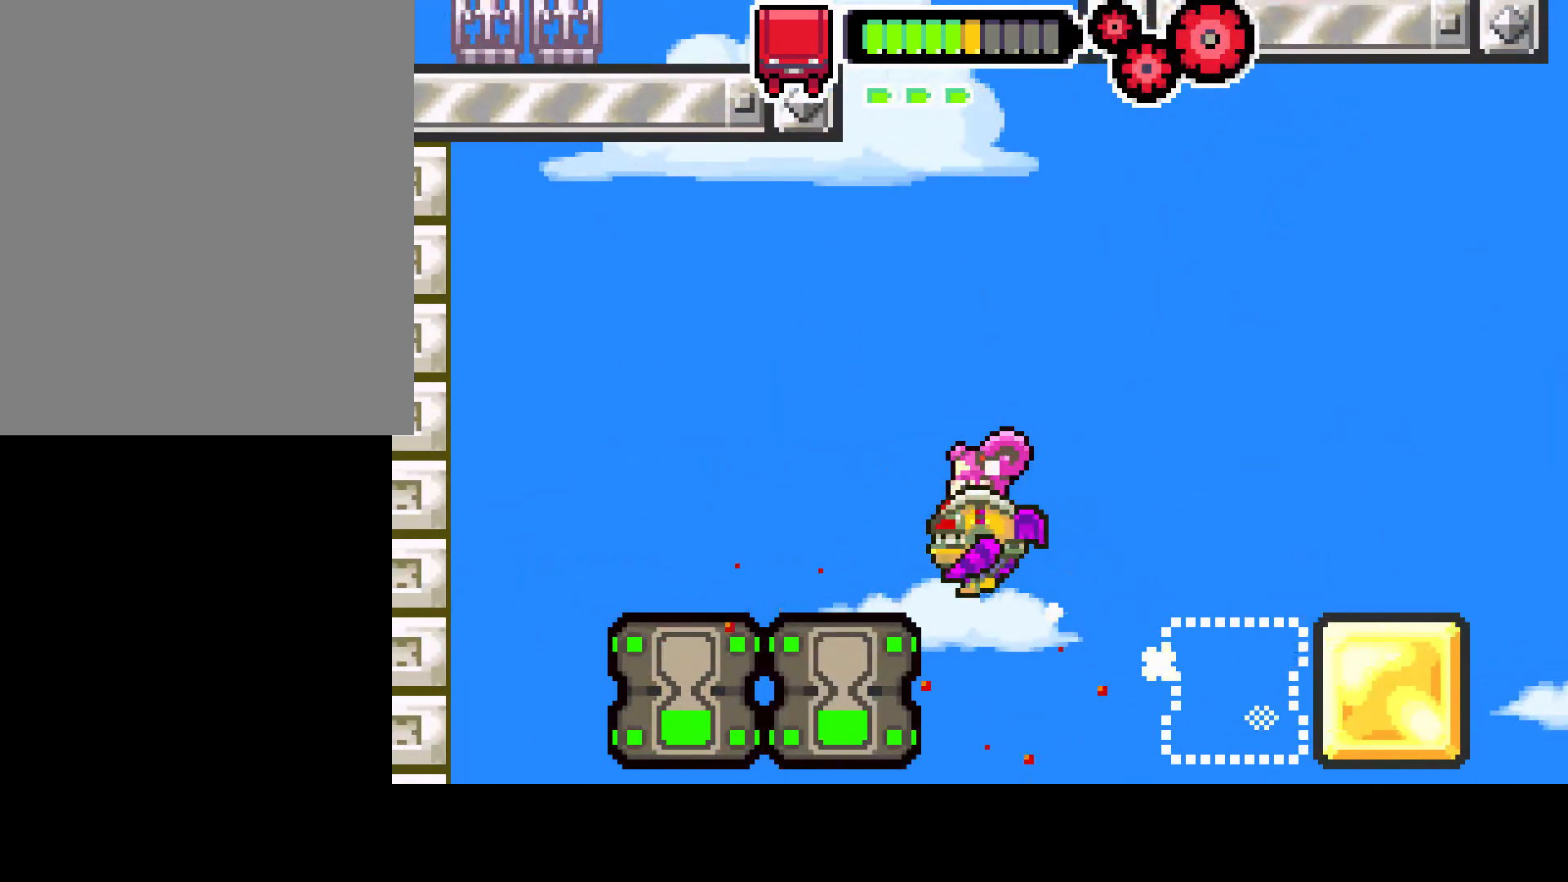
Gameplay with a controller (PlayStation layout); each line is a JSON object with the inputs held at the frame after it. "events" lists button and stick changes between this image and that frame as [ms after this image, input, new state], when the widget could be followed in between. Not read: L3 R3.
{"buttons": ["CIRCLE"], "left_stick": "center", "right_stick": "center", "events": [[50, "DPAD_LEFT", "down"], [117, "DPAD_LEFT", "up"], [400, "CIRCLE", "down"]]}
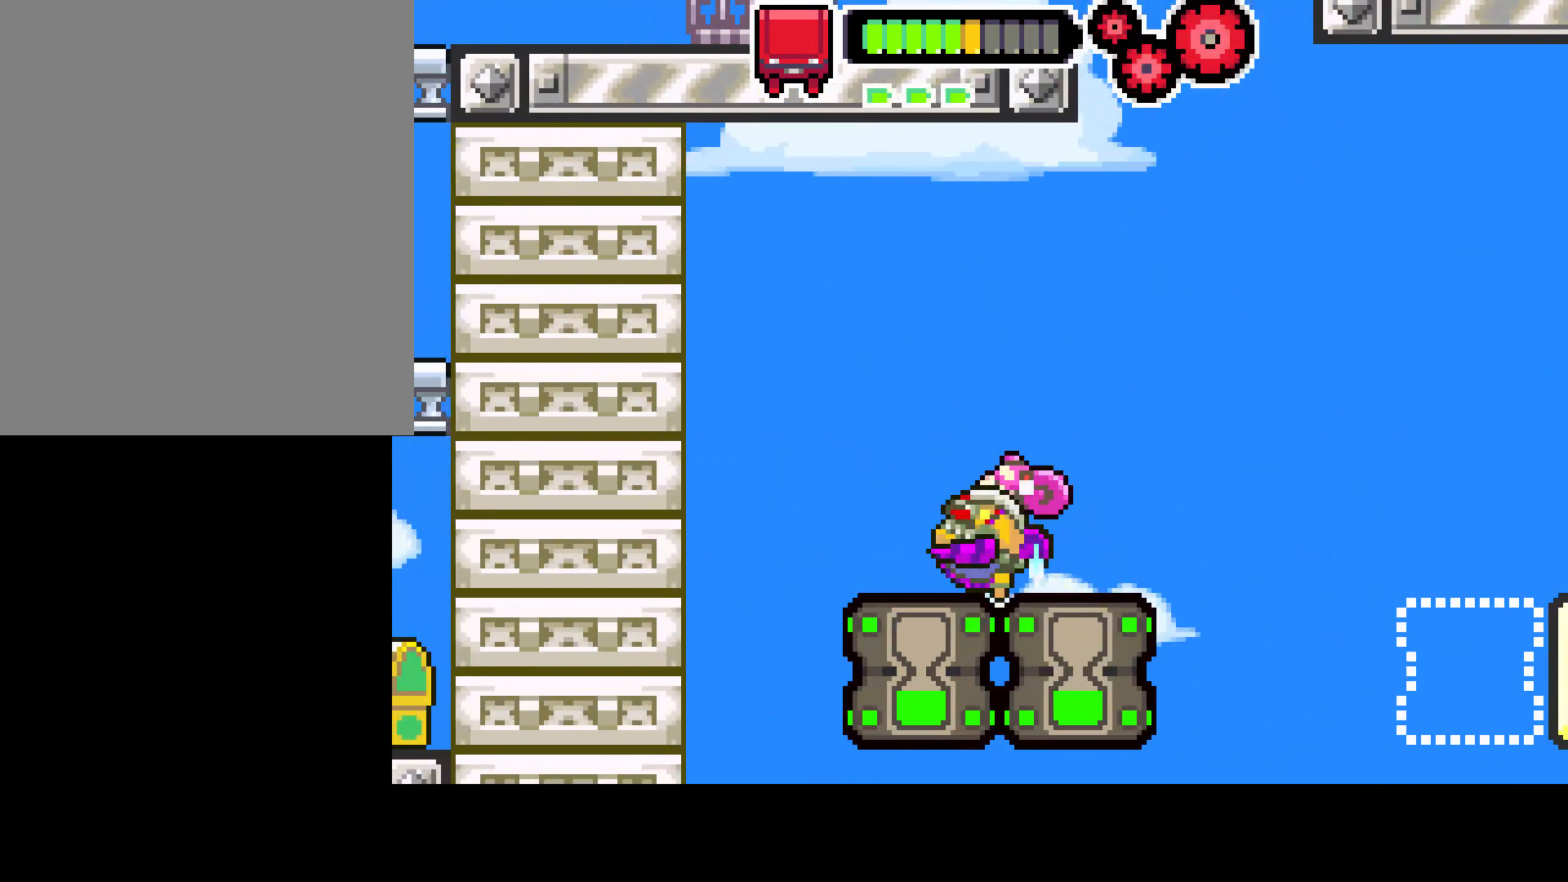
{"buttons": ["CIRCLE", "DPAD_RIGHT"], "left_stick": "center", "right_stick": "center", "events": [[67, "DPAD_RIGHT", "down"], [133, "DPAD_RIGHT", "up"], [433, "DPAD_RIGHT", "down"]]}
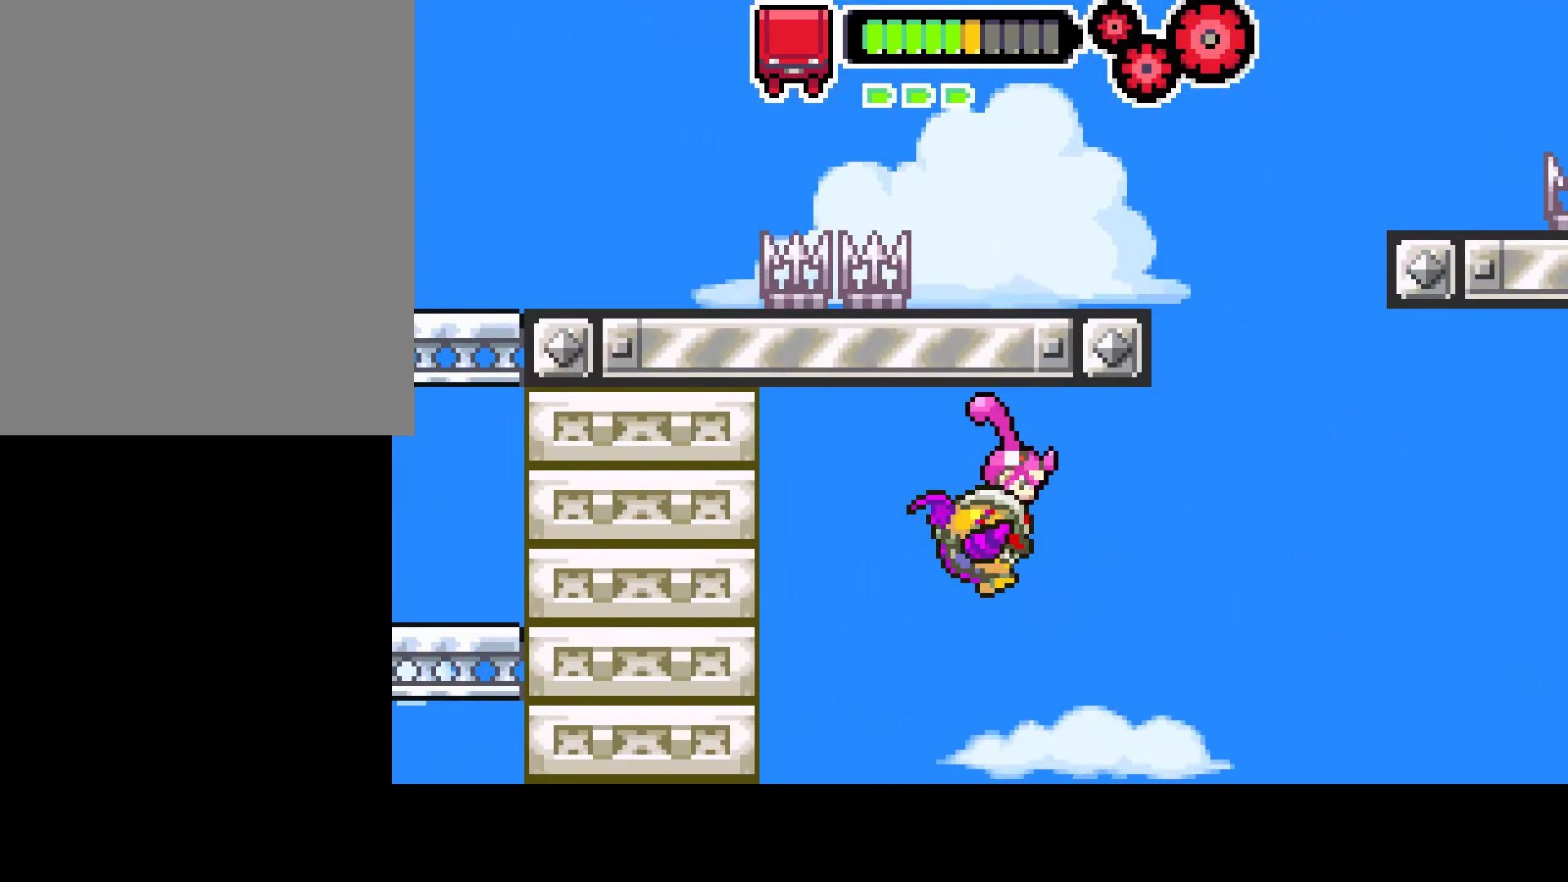
{"buttons": [], "left_stick": "center", "right_stick": "center", "events": [[100, "CIRCLE", "up"], [183, "DPAD_RIGHT", "up"], [317, "DPAD_LEFT", "down"], [317, "DPAD_UP", "down"], [367, "DPAD_LEFT", "up"], [367, "DPAD_UP", "up"]]}
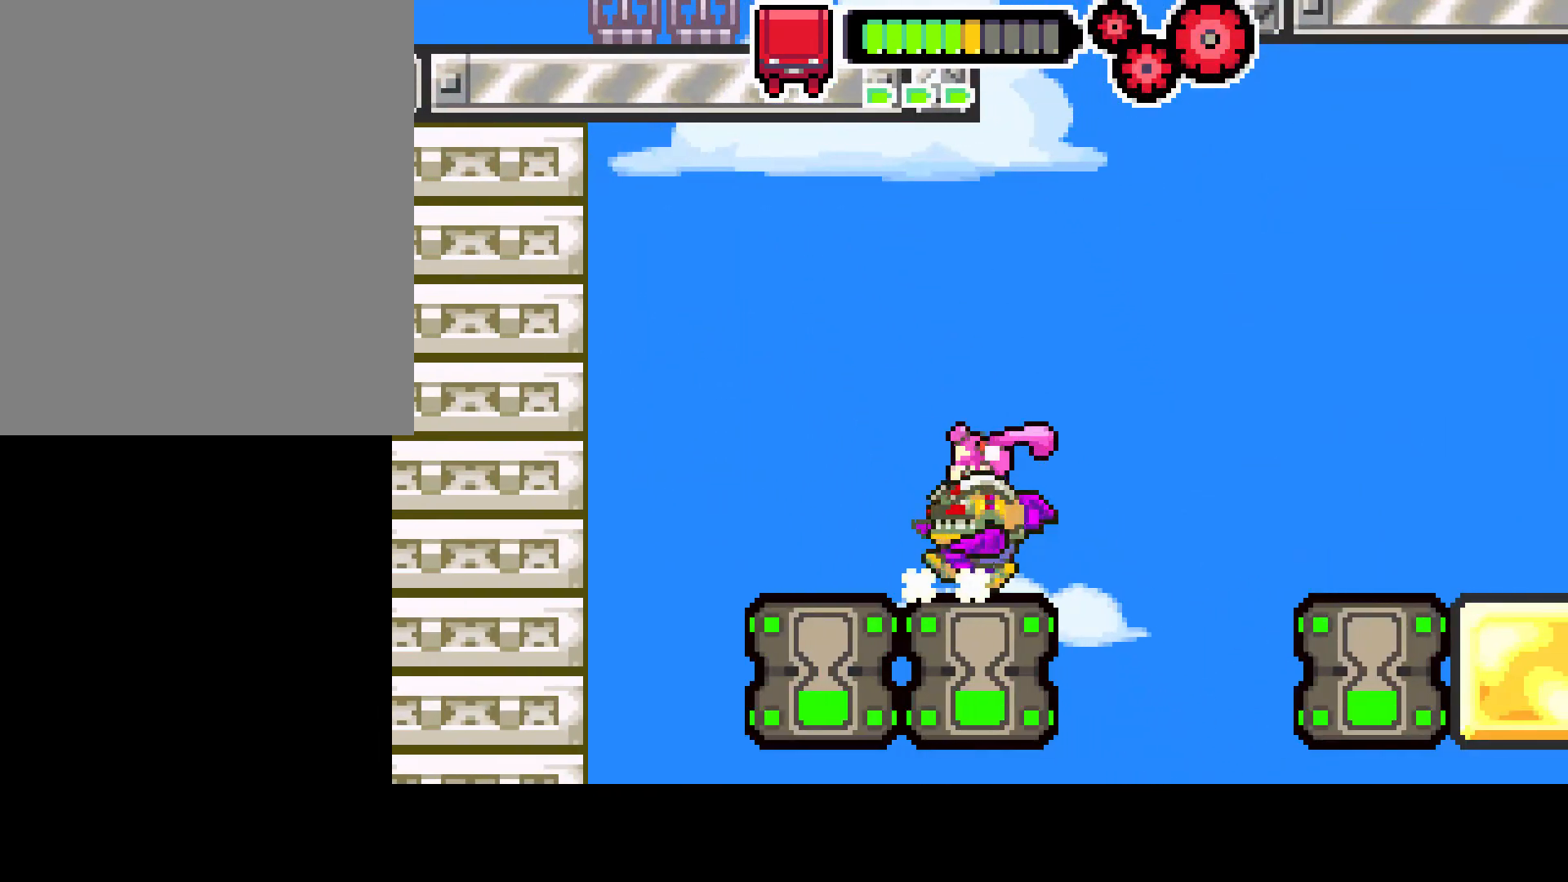
{"buttons": ["CIRCLE", "DPAD_RIGHT"], "left_stick": "center", "right_stick": "center", "events": [[117, "DPAD_RIGHT", "down"], [250, "CIRCLE", "down"]]}
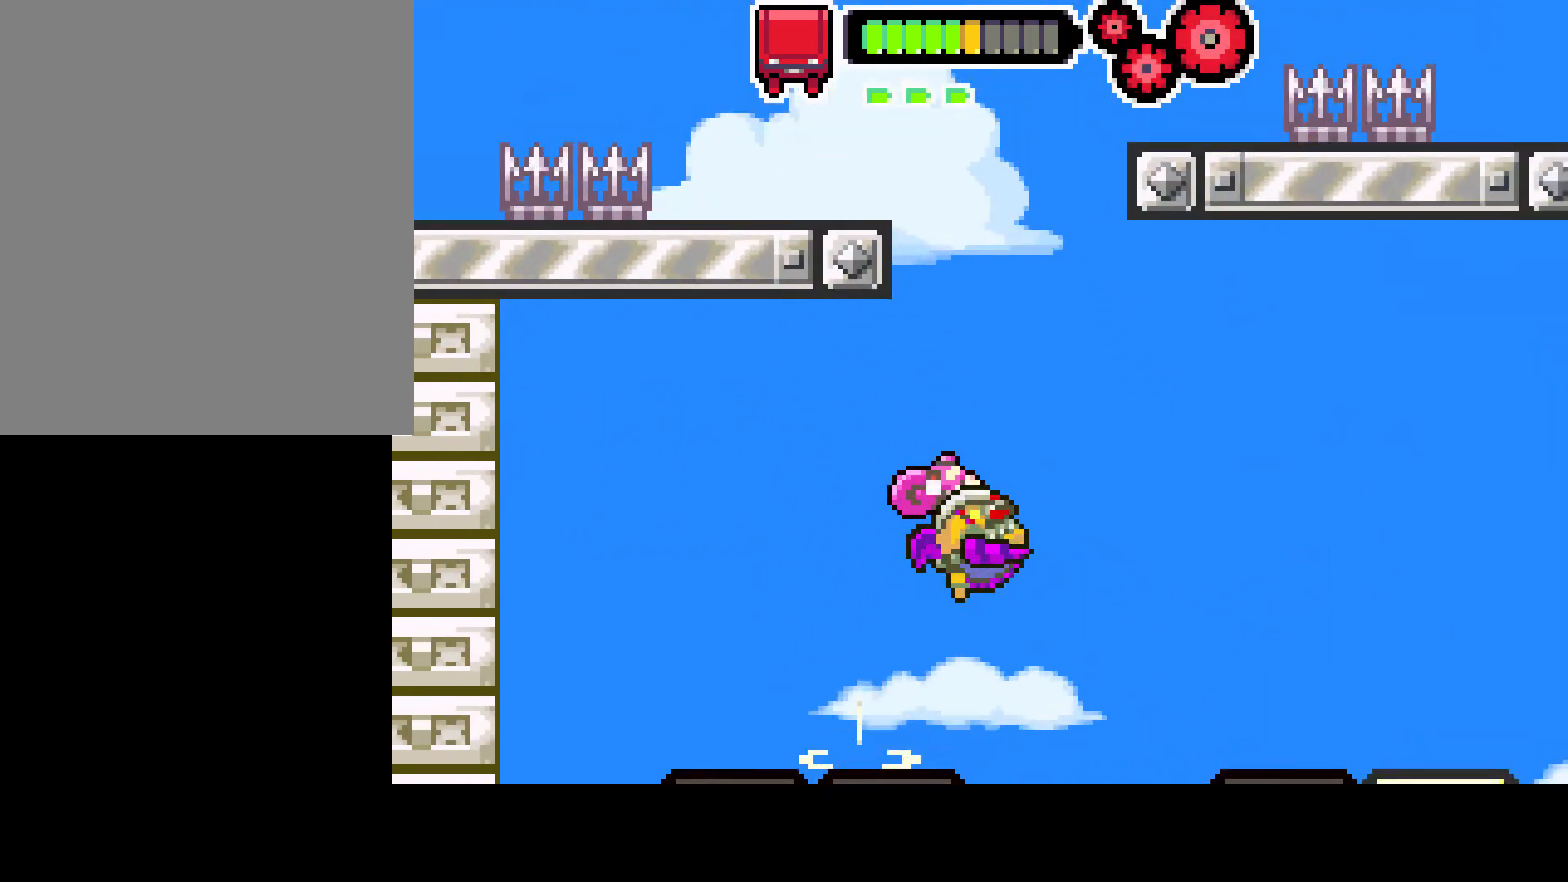
{"buttons": ["DPAD_RIGHT"], "left_stick": "center", "right_stick": "center", "events": [[333, "CIRCLE", "up"]]}
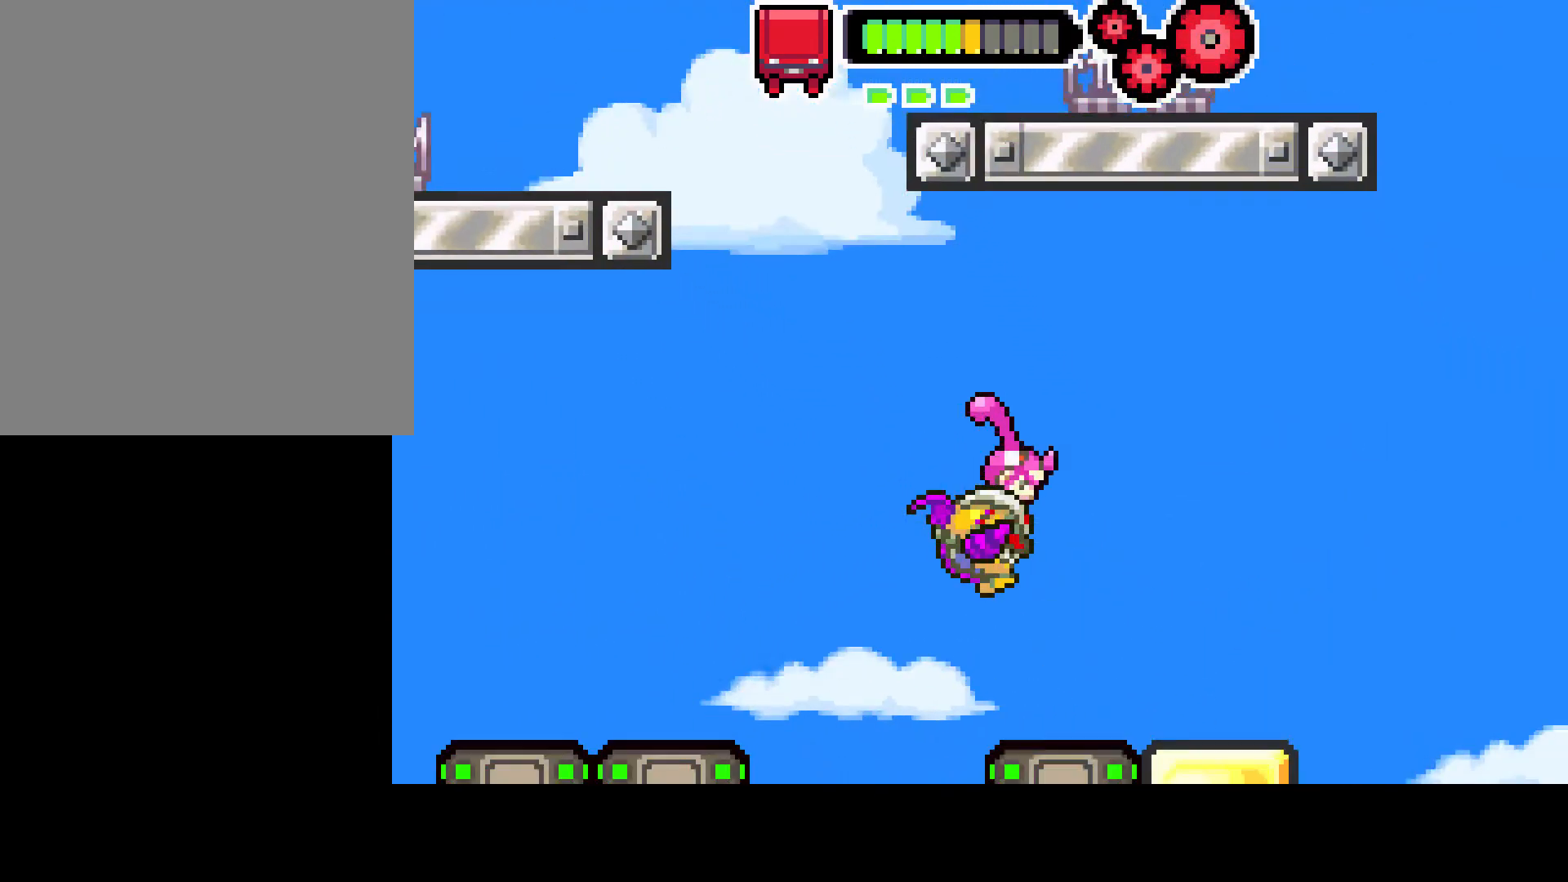
{"buttons": ["DPAD_RIGHT"], "left_stick": "center", "right_stick": "center", "events": [[33, "DPAD_RIGHT", "up"], [333, "DPAD_RIGHT", "down"]]}